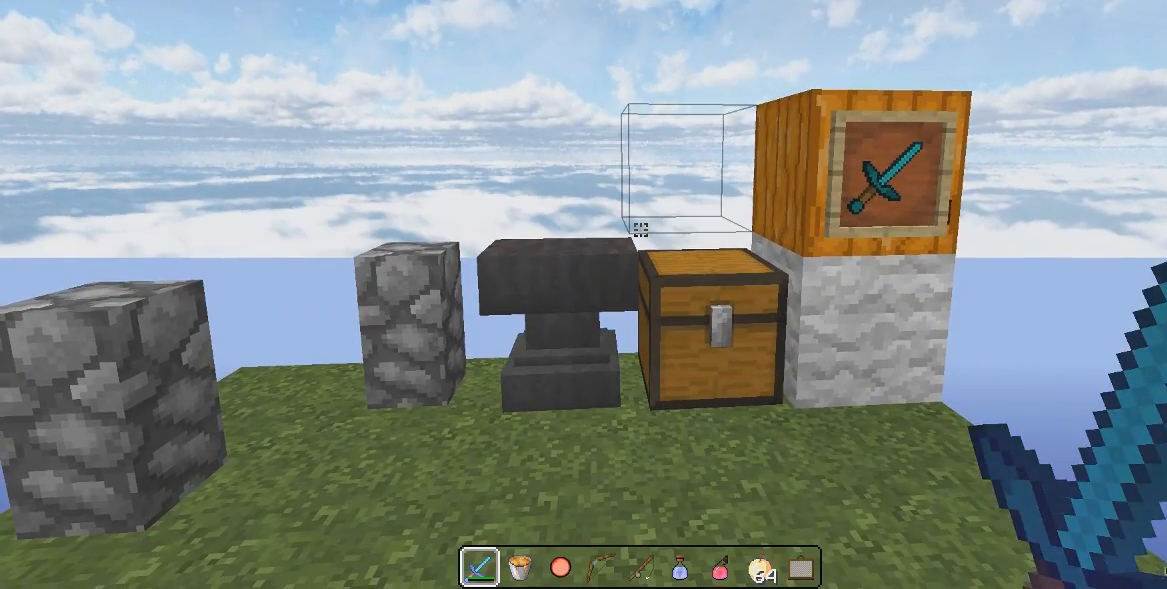
Gameplay with keyboard; each line is a JSON object with the keys held at the frame after it. "events" lists presses ("down") and releases ("up") of "a", "d", "s" and "w" between this image and that frame as [ms after this image, input, new state], when the widget could be followed in between. No other keys are recorded. Mouse input is not recorded.
{"keys": ["d"], "events": [[200, "d", "down"]]}
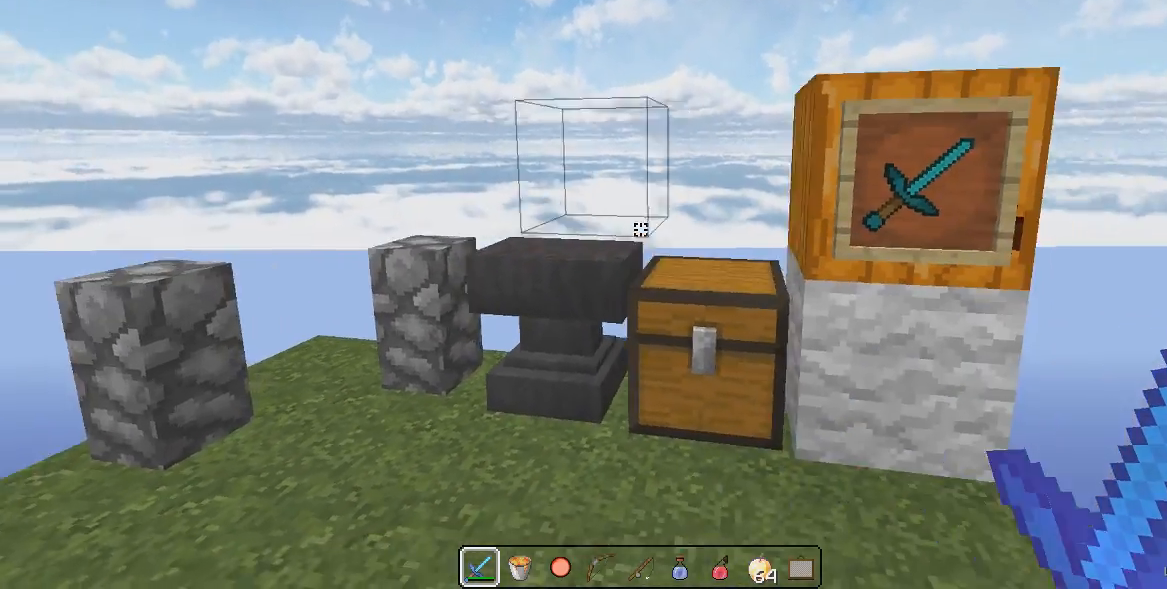
{"keys": [], "events": [[67, "a", "down"], [67, "d", "up"], [200, "a", "up"], [300, "a", "down"], [501, "a", "up"]]}
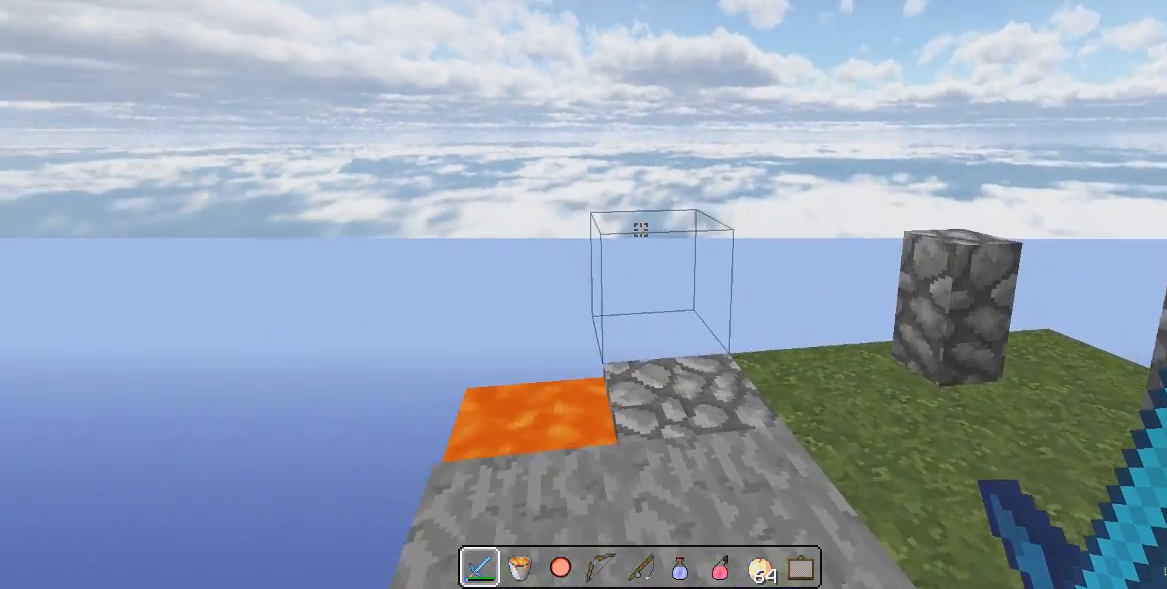
{"keys": [], "events": [[100, "d", "down"], [100, "w", "down"], [200, "d", "up"], [417, "w", "up"]]}
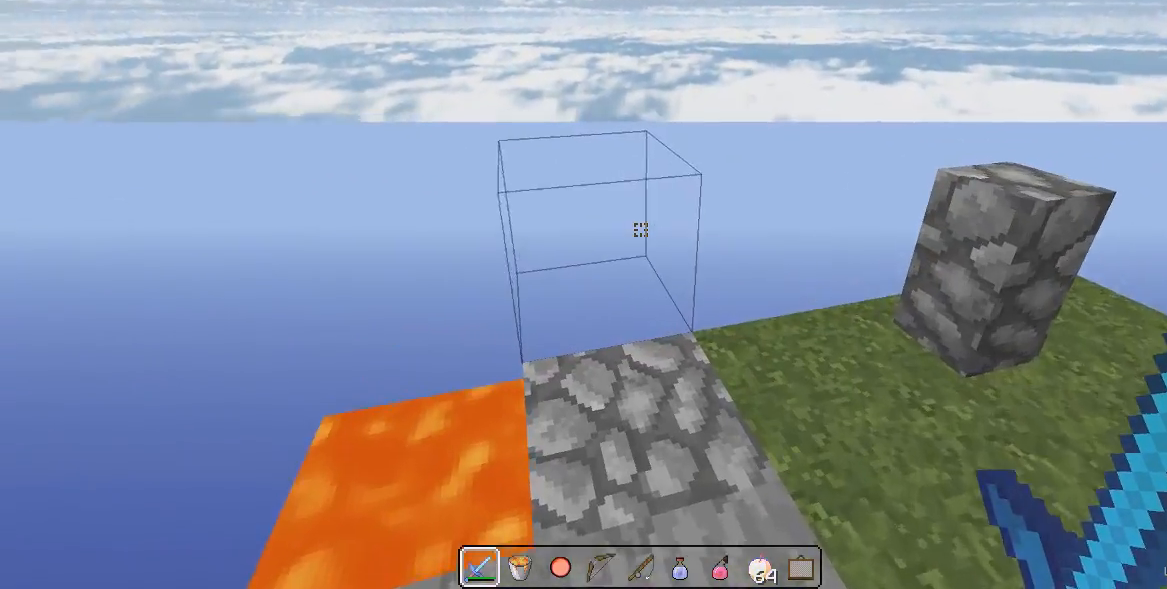
{"keys": ["a", "w"], "events": [[401, "a", "down"], [401, "w", "down"]]}
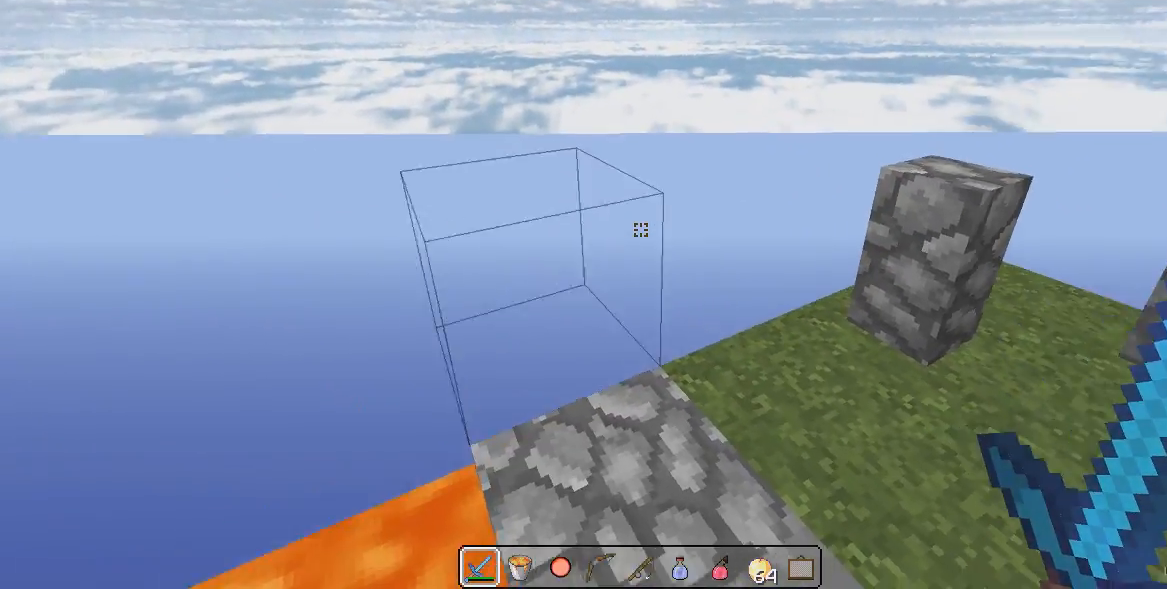
{"keys": [], "events": [[250, "w", "up"], [400, "a", "up"]]}
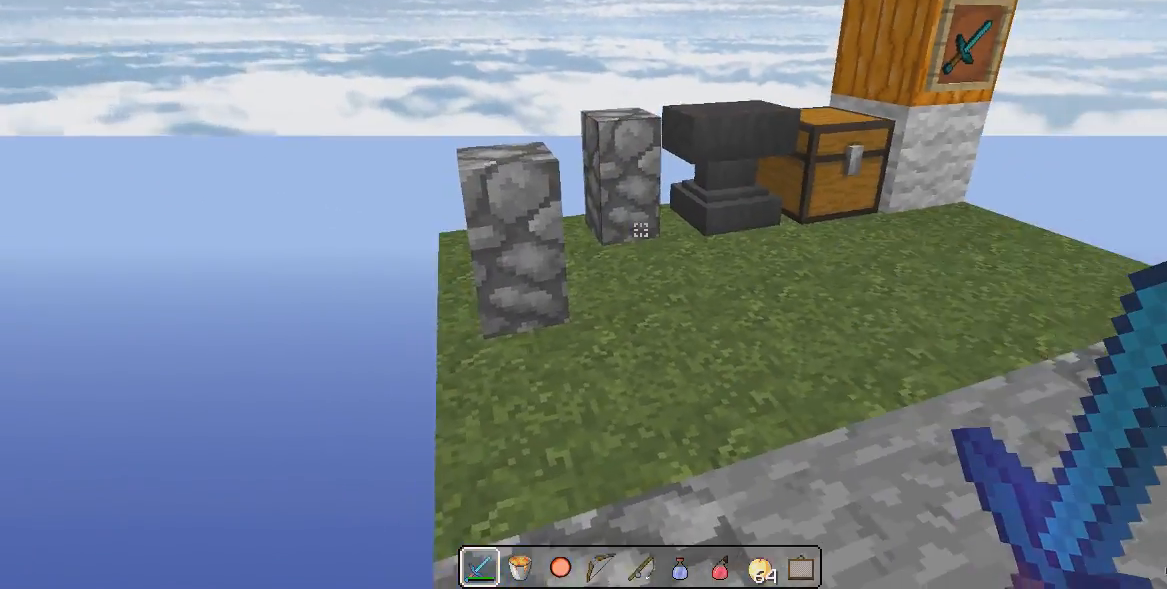
{"keys": ["s"], "events": [[250, "s", "down"]]}
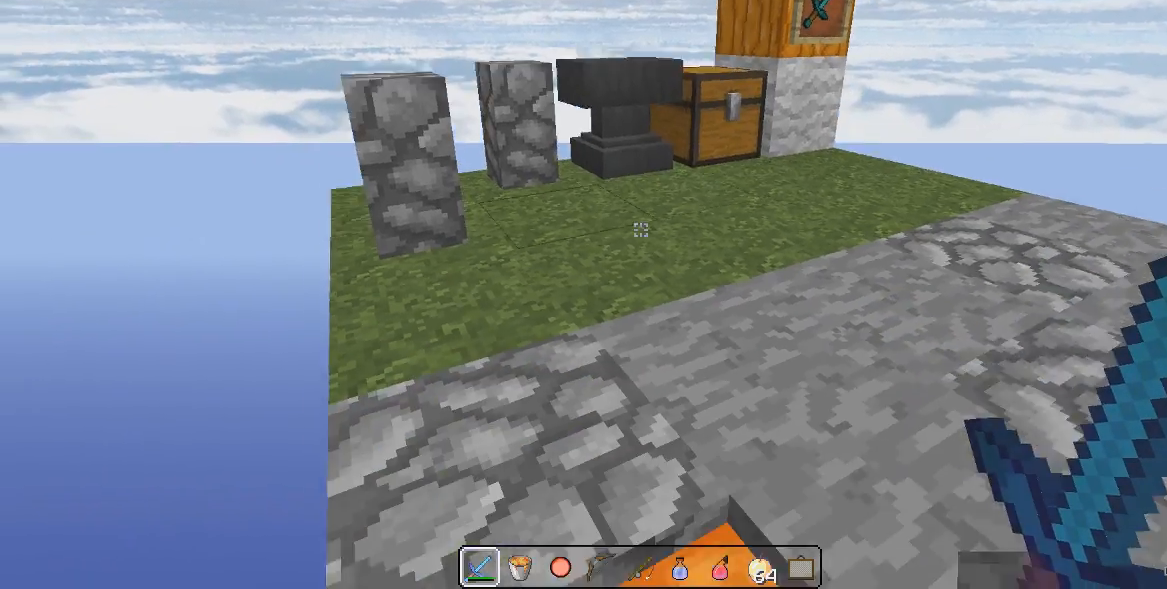
{"keys": [], "events": [[16, "s", "up"]]}
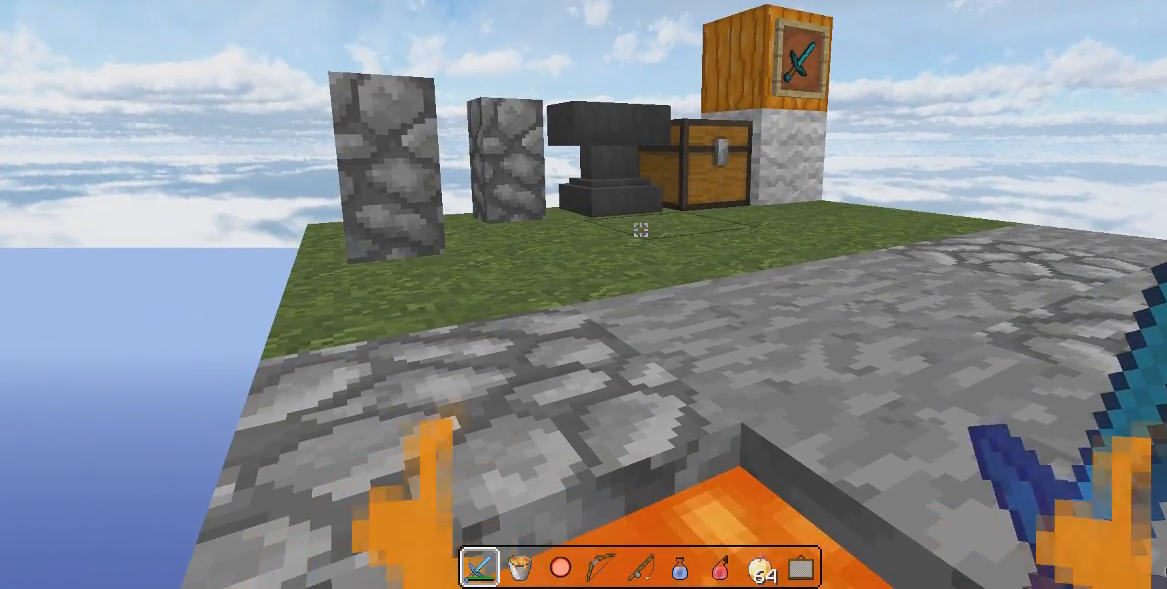
{"keys": [], "events": []}
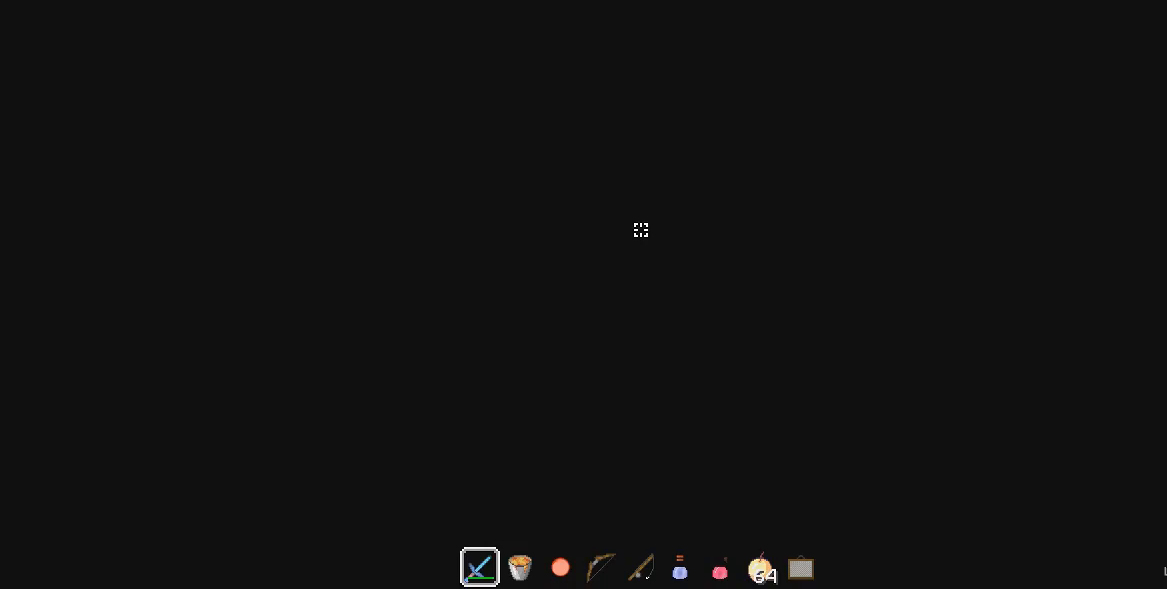
{"keys": [], "events": []}
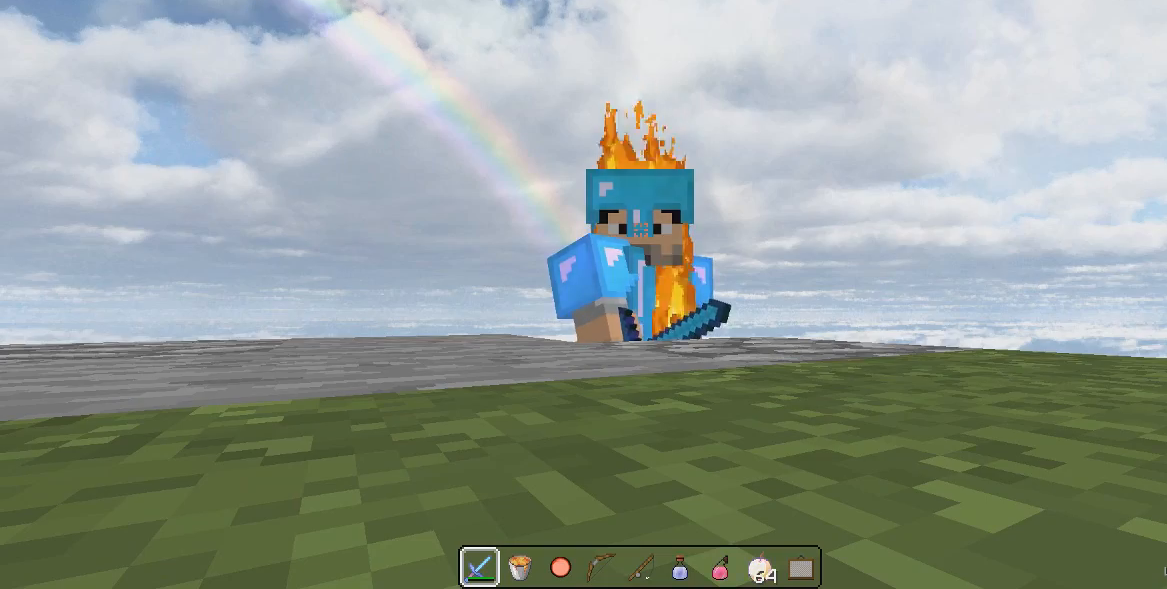
{"keys": [], "events": []}
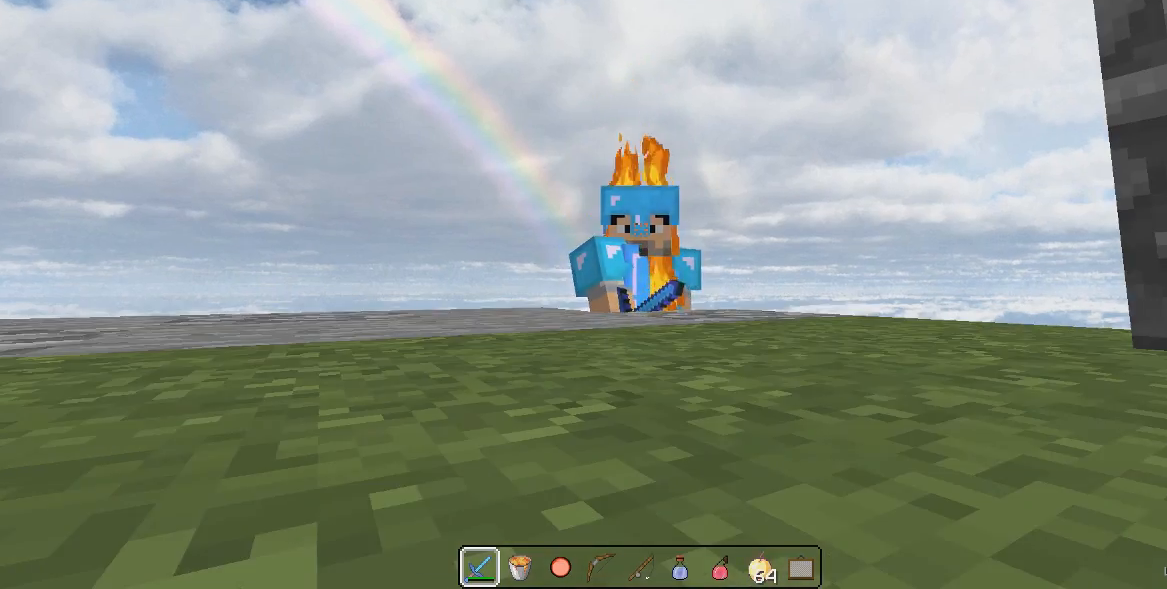
{"keys": [], "events": []}
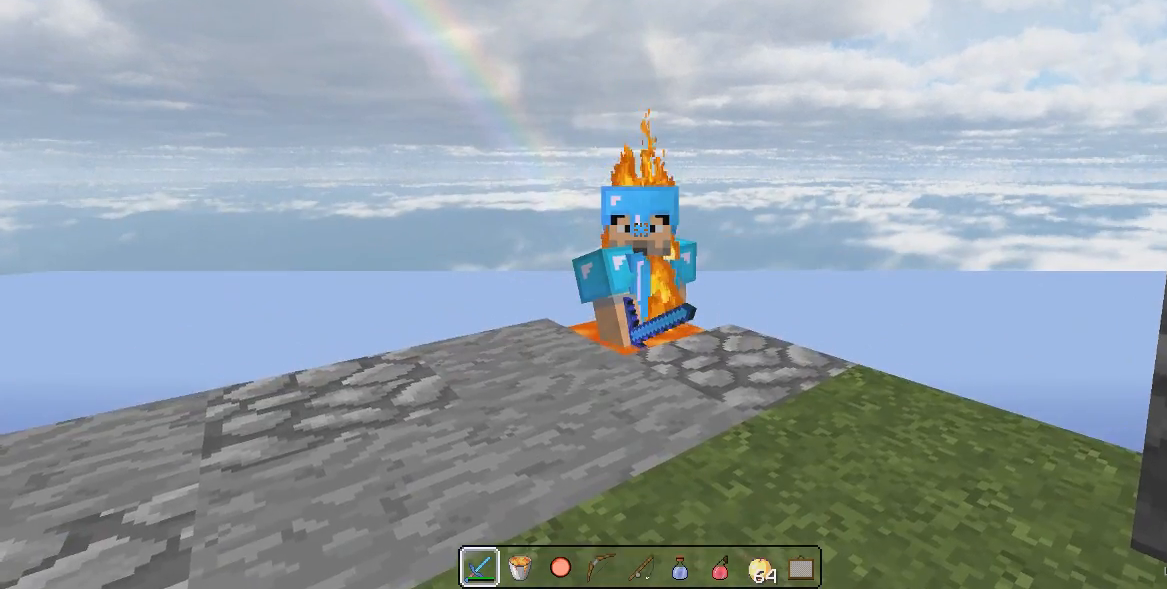
{"keys": ["s"], "events": [[250, "s", "down"]]}
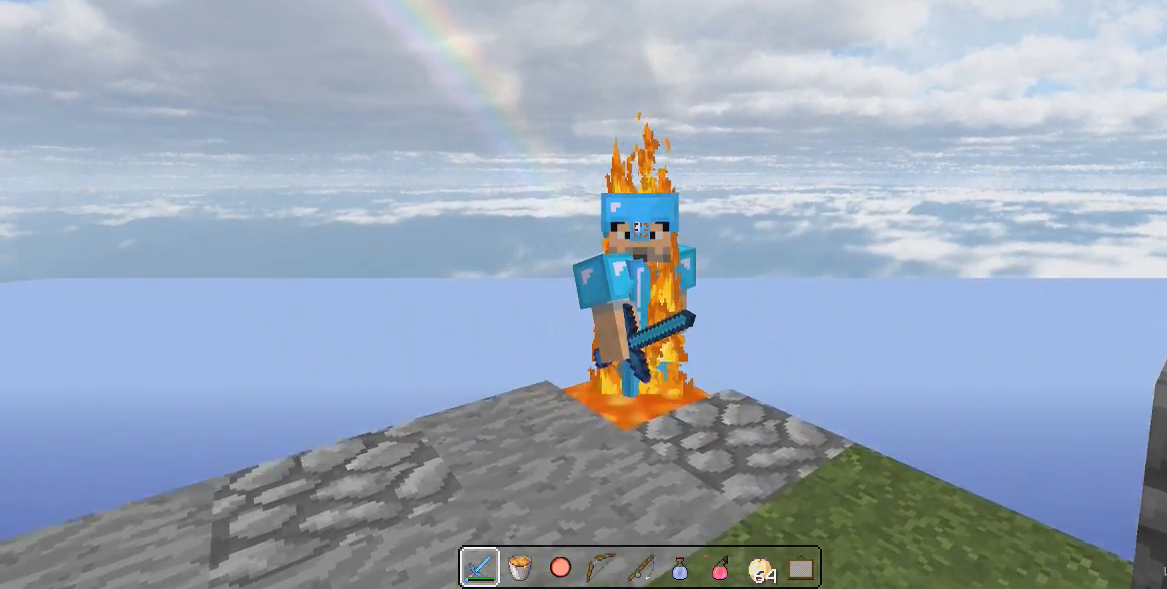
{"keys": ["s"], "events": []}
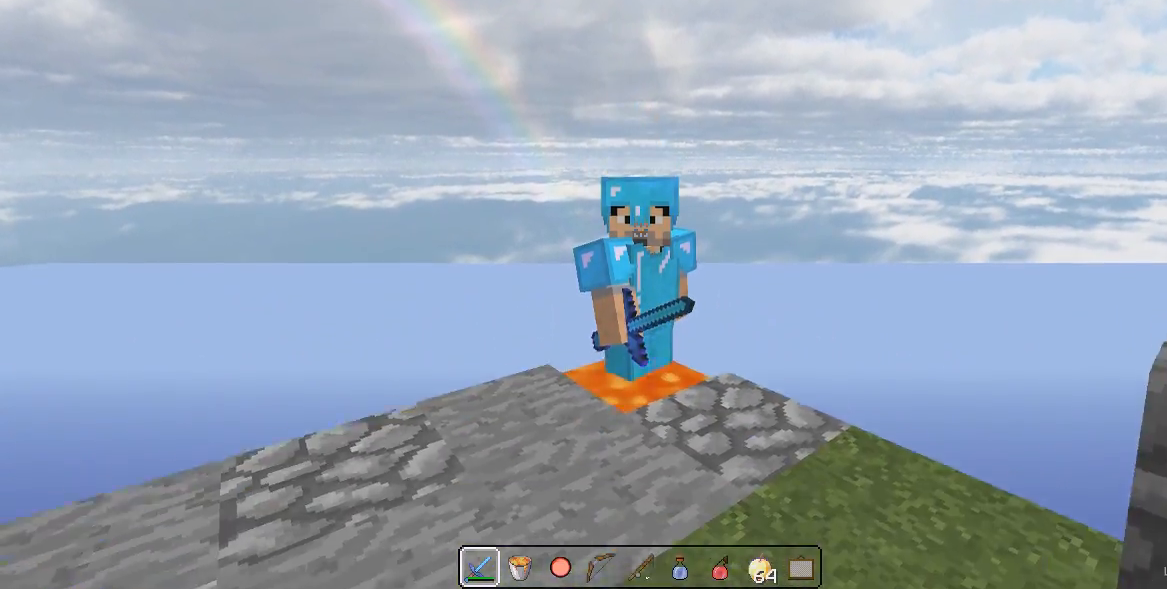
{"keys": ["s"], "events": []}
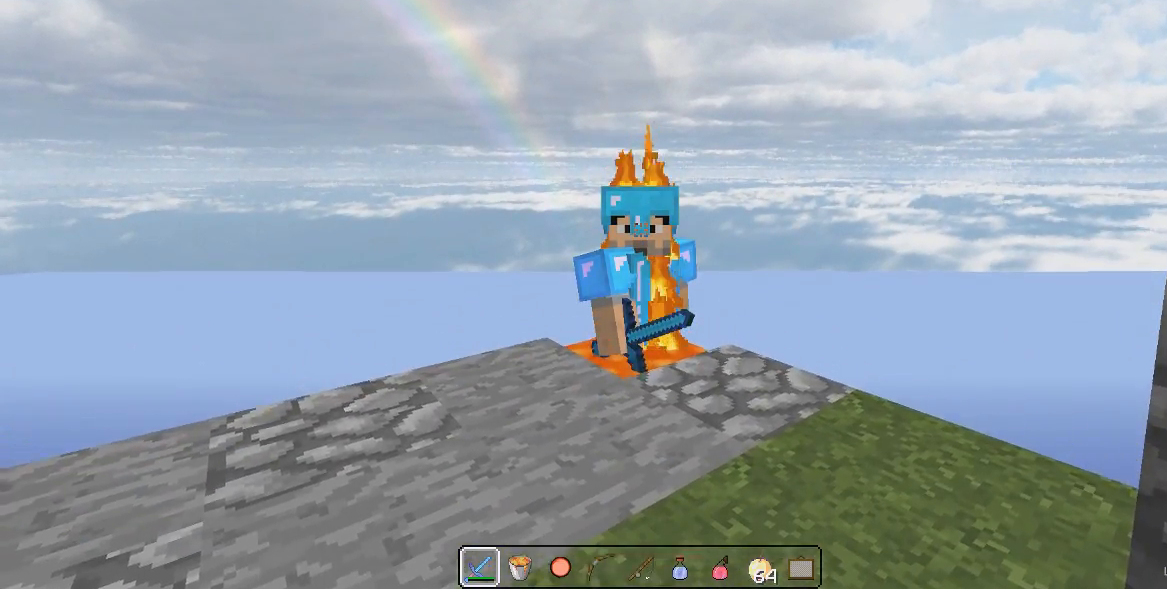
{"keys": [], "events": [[350, "s", "up"]]}
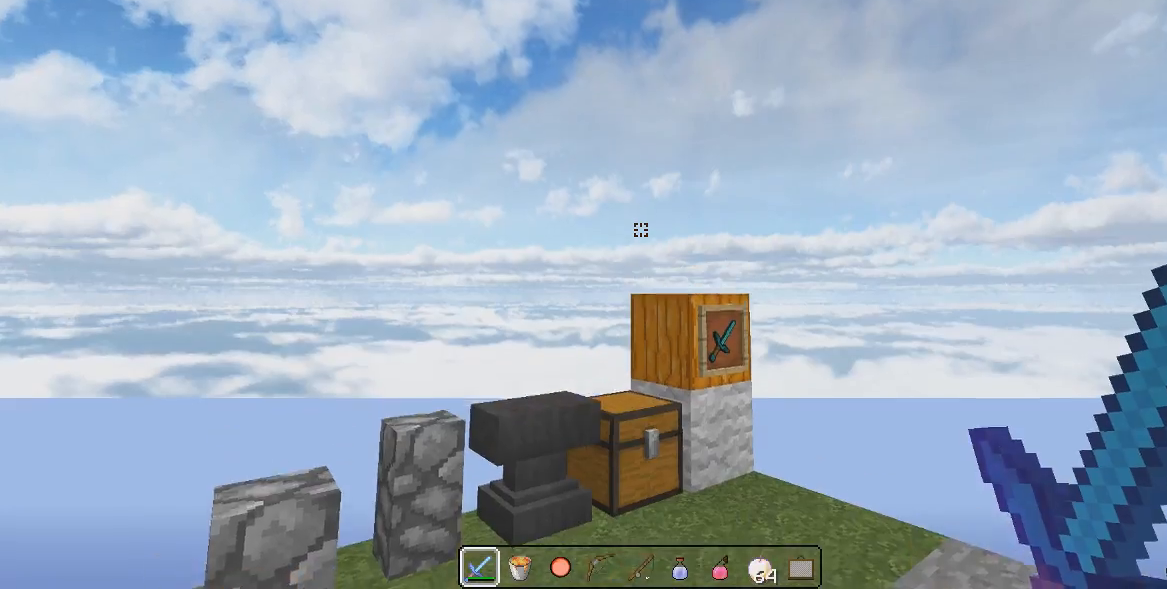
{"keys": ["w"], "events": [[418, "w", "down"]]}
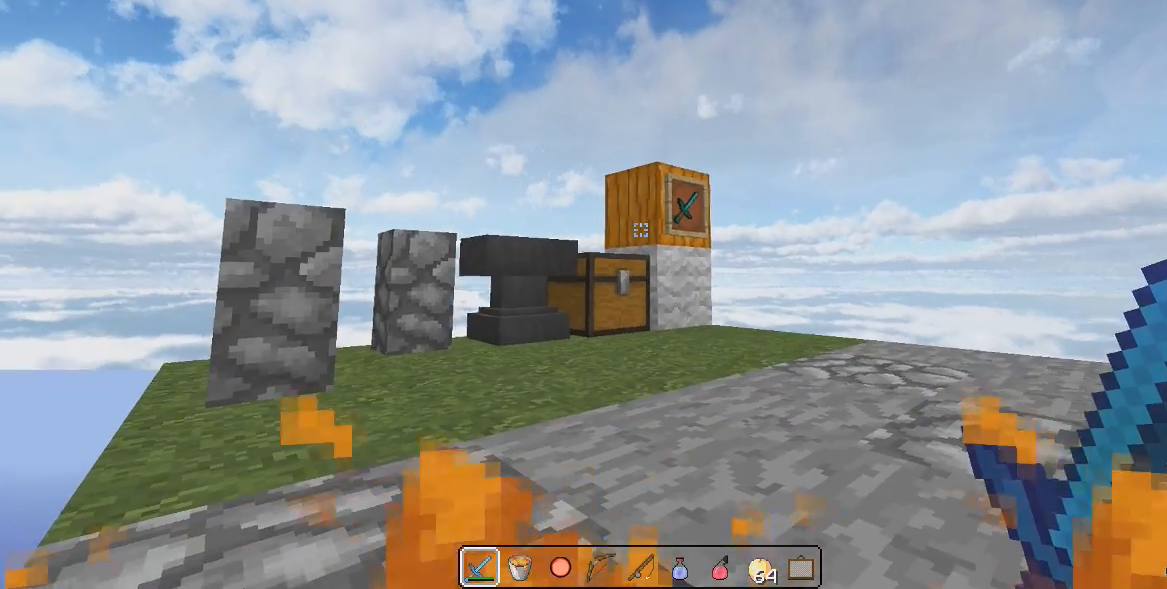
{"keys": ["w"], "events": []}
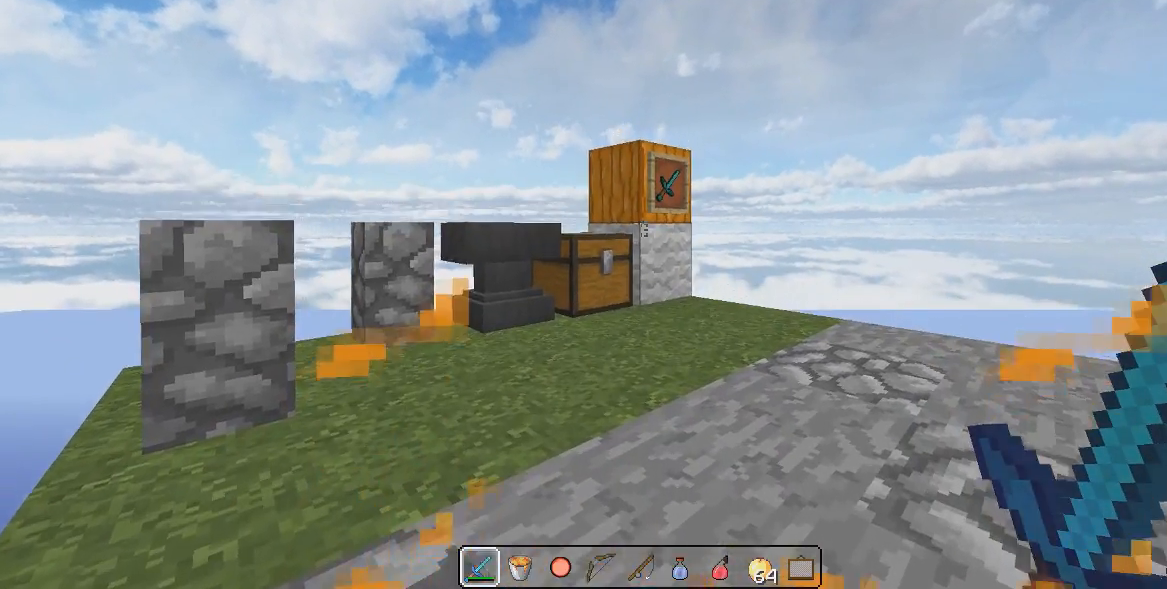
{"keys": ["w"], "events": []}
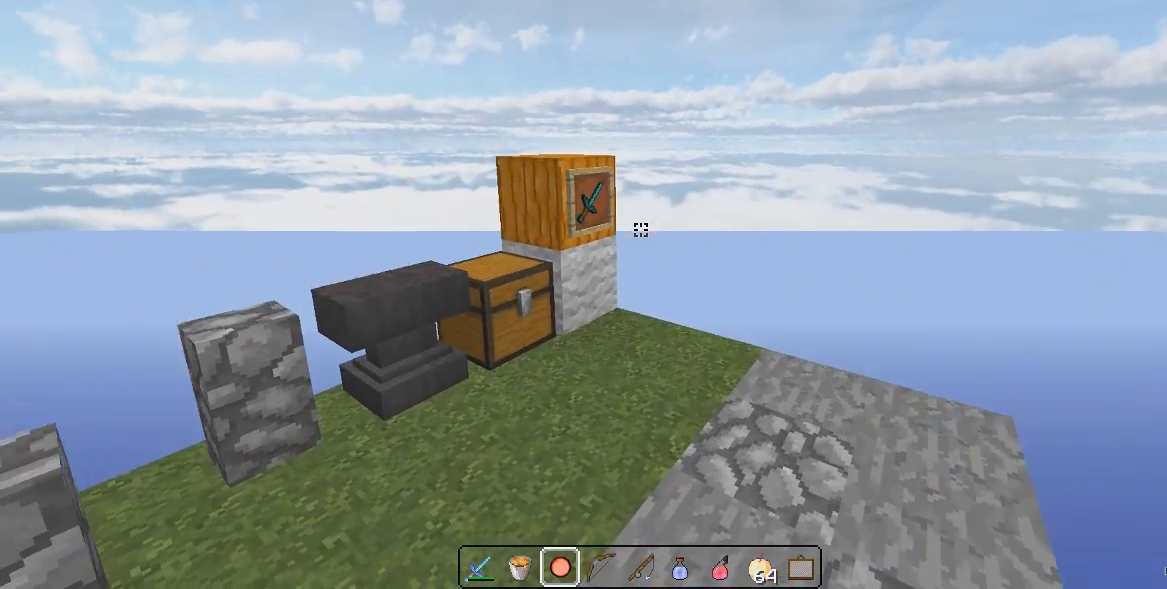
{"keys": ["d"], "events": [[167, "w", "up"], [200, "d", "down"]]}
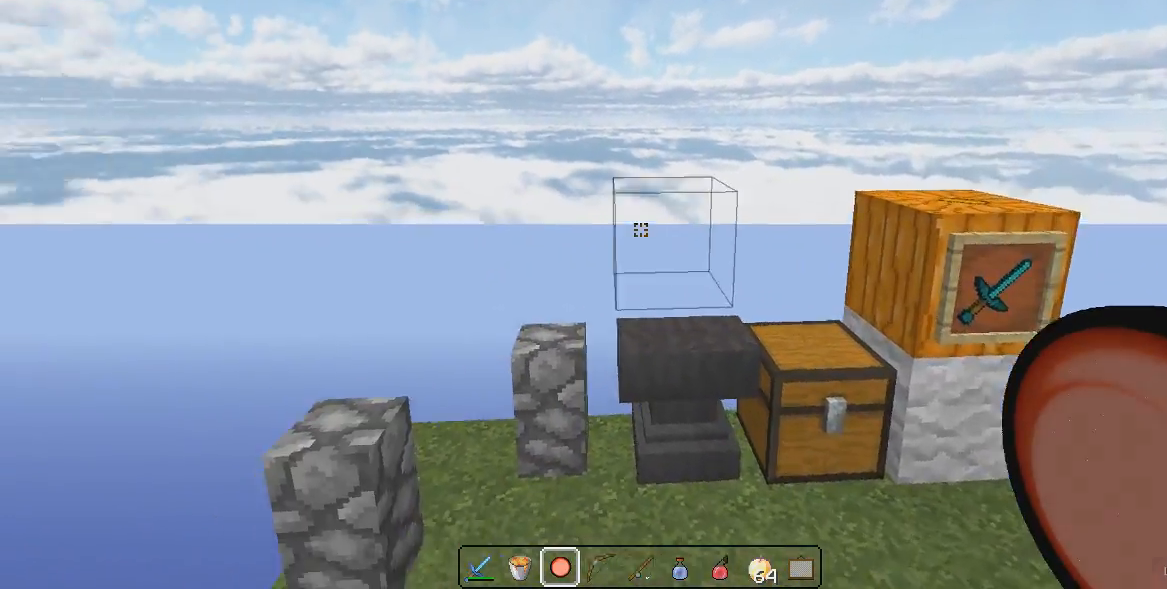
{"keys": [], "events": [[151, "d", "up"]]}
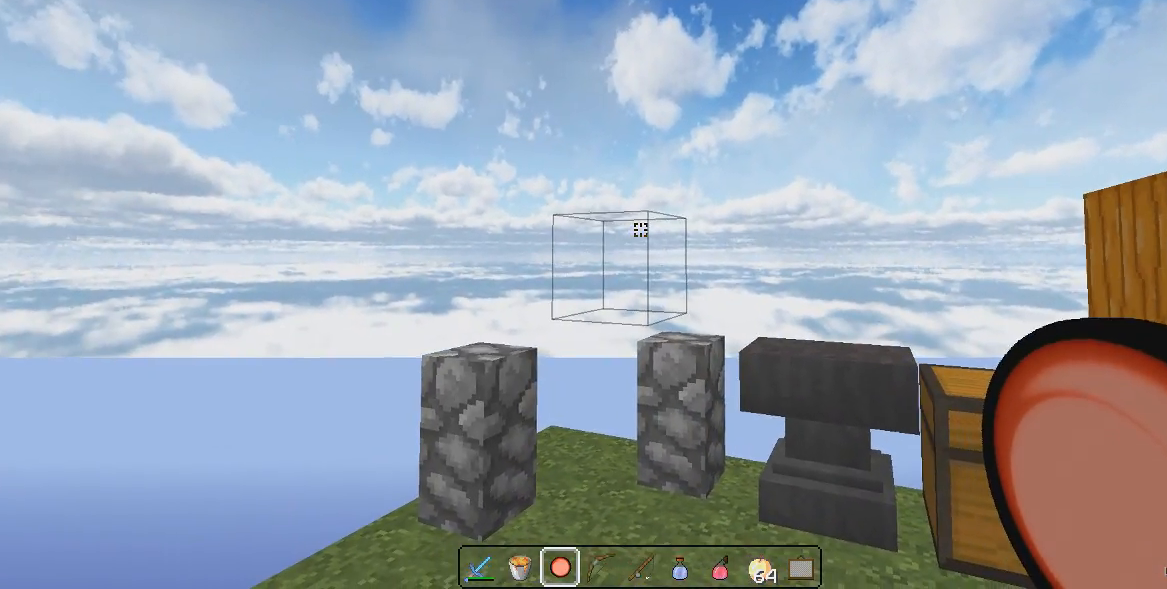
{"keys": [], "events": []}